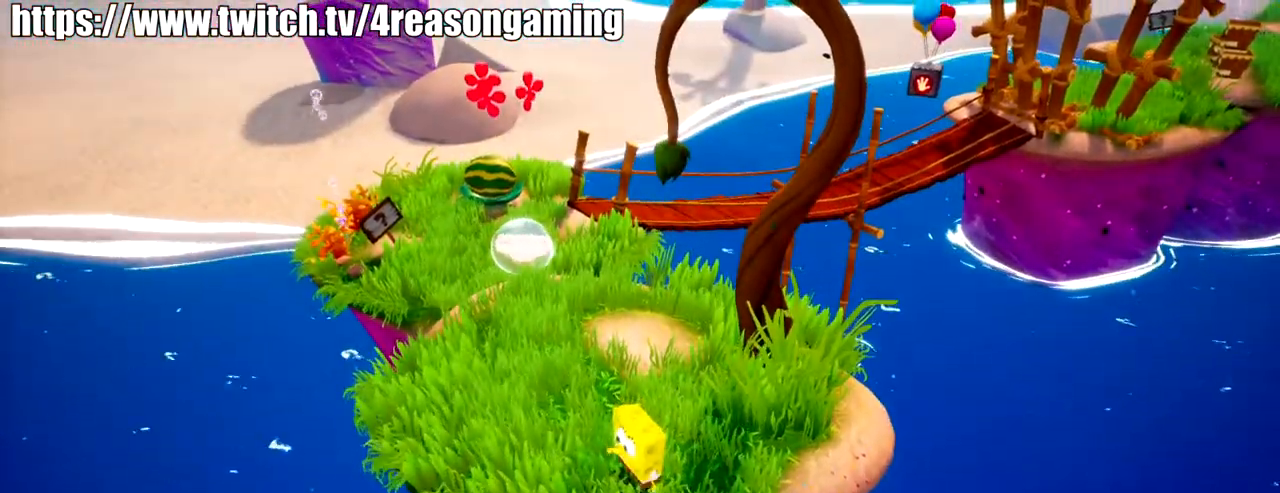
Gameplay with a controller (PlayStation layout); each line is a JSON object with the inputs held at the frame after it. "events" lists button and stick changes between this image and that frame as [ms after this image, input, new state], when the widget could be followed in between.
{"buttons": [], "left_stick": "center", "right_stick": "right", "events": [[134, "left_stick", "up"], [384, "left_stick", "center"], [451, "right_stick", "down-right"], [501, "right_stick", "right"]]}
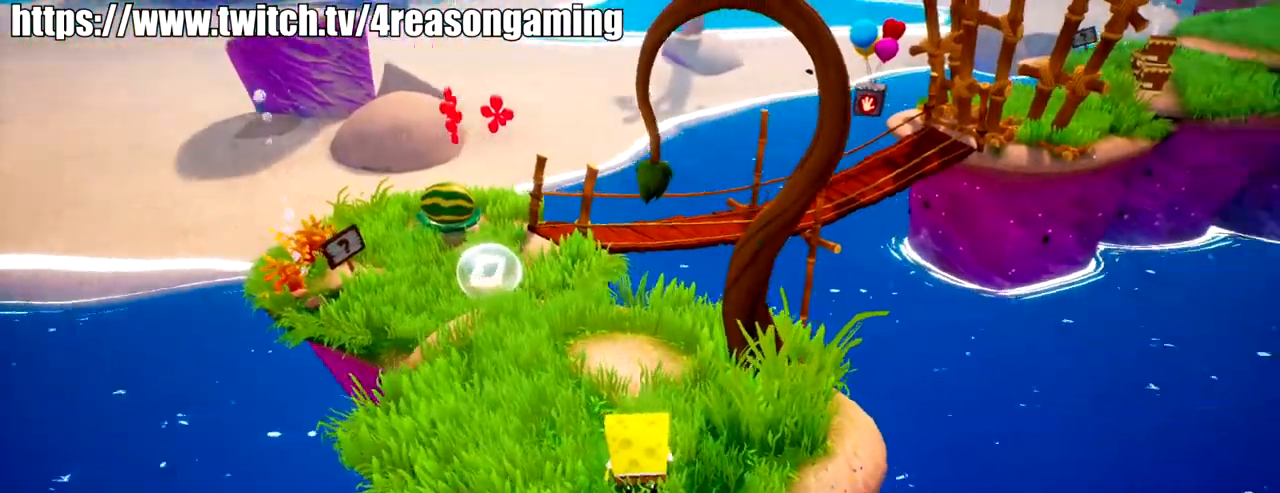
{"buttons": [], "left_stick": "center", "right_stick": "right", "events": []}
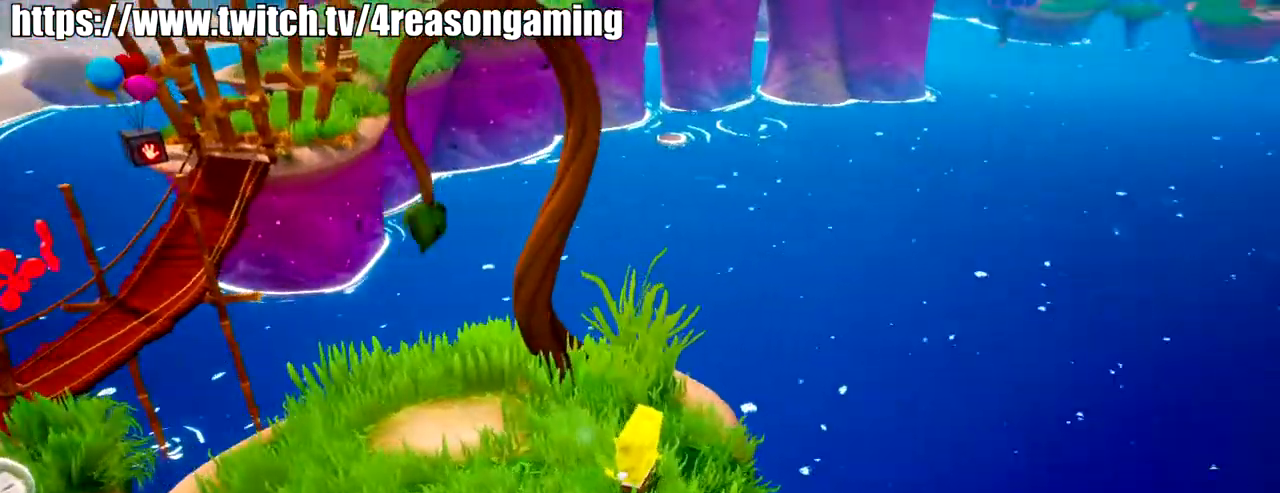
{"buttons": [], "left_stick": "center", "right_stick": "right", "events": [[167, "left_stick", "right"], [434, "left_stick", "center"]]}
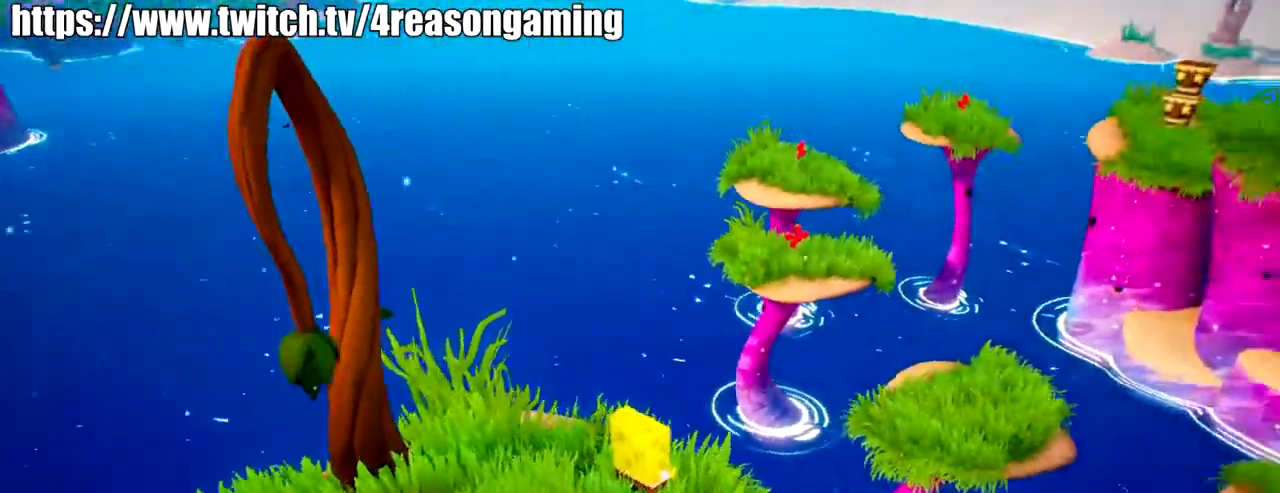
{"buttons": [], "left_stick": "center", "right_stick": "right", "events": []}
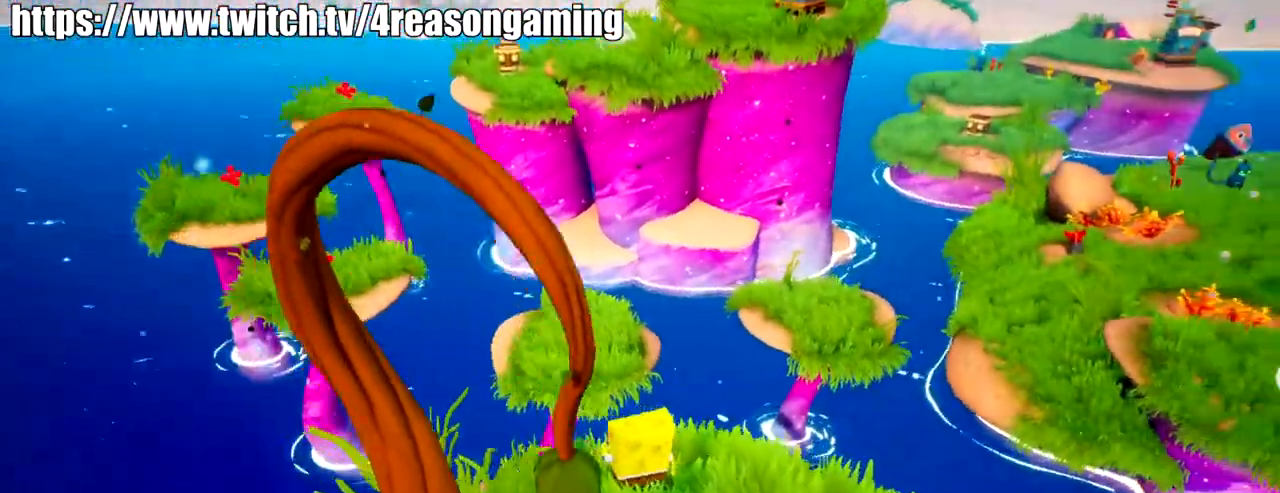
{"buttons": [], "left_stick": "center", "right_stick": "right", "events": []}
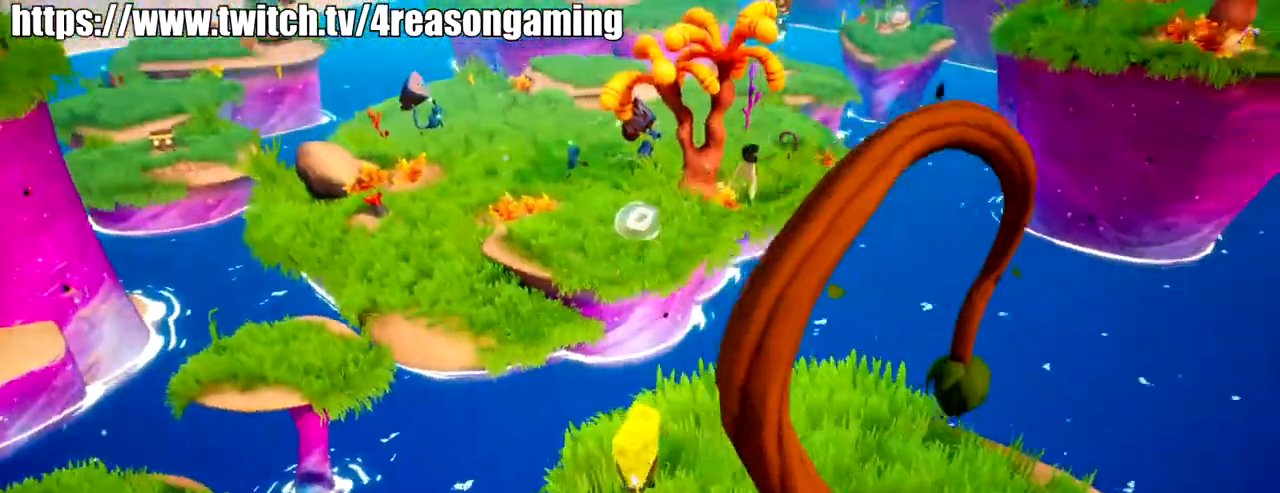
{"buttons": [], "left_stick": "up-right", "right_stick": "right", "events": [[417, "left_stick", "up-right"]]}
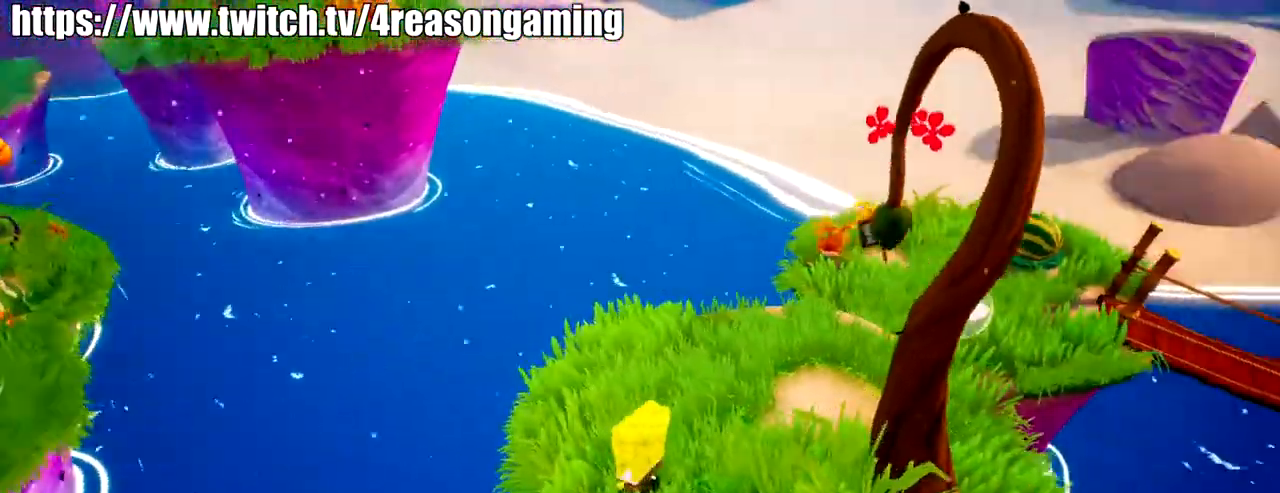
{"buttons": [], "left_stick": "center", "right_stick": "center", "events": [[284, "left_stick", "center"], [501, "right_stick", "center"]]}
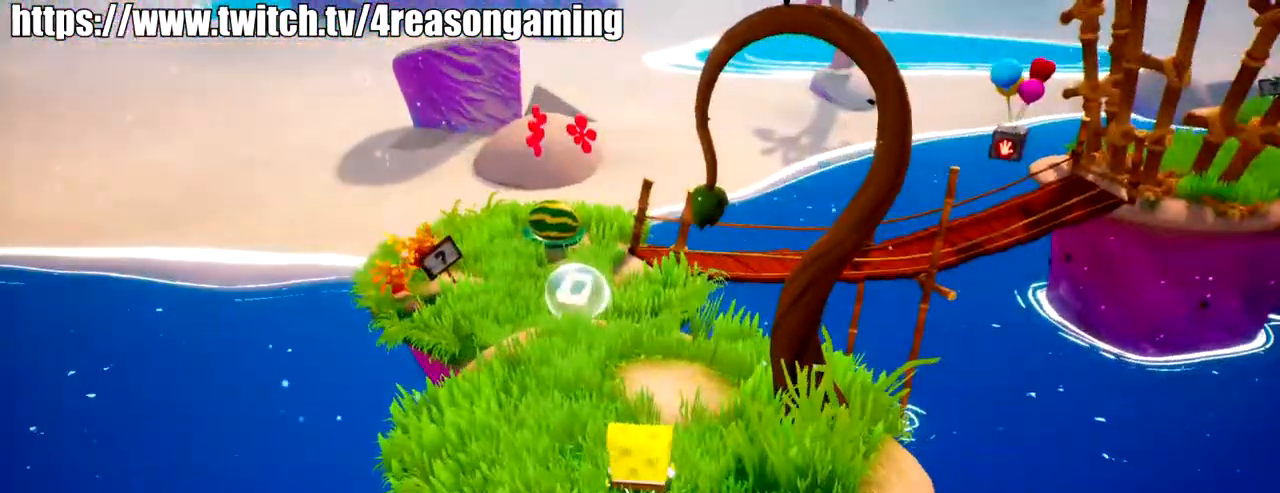
{"buttons": [], "left_stick": "center", "right_stick": "center", "events": [[50, "left_stick", "up"], [250, "left_stick", "center"]]}
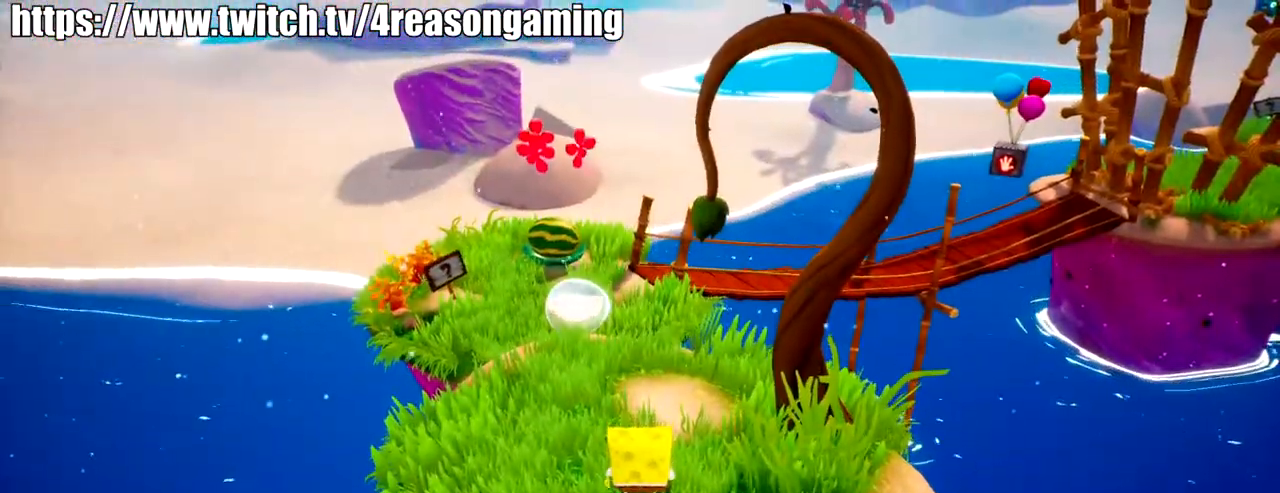
{"buttons": [], "left_stick": "center", "right_stick": "center", "events": []}
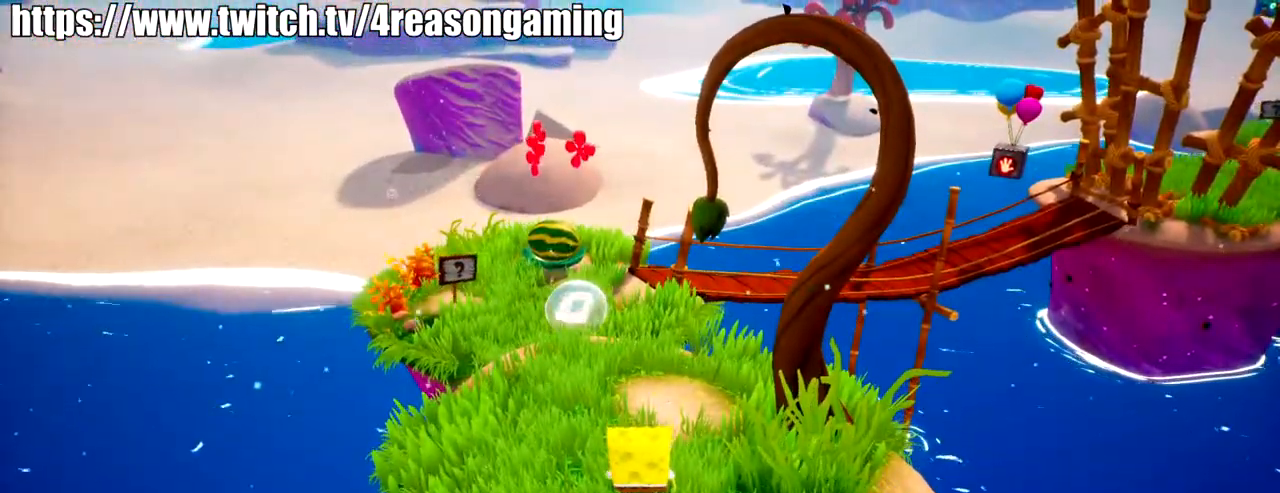
{"buttons": [], "left_stick": "center", "right_stick": "center", "events": []}
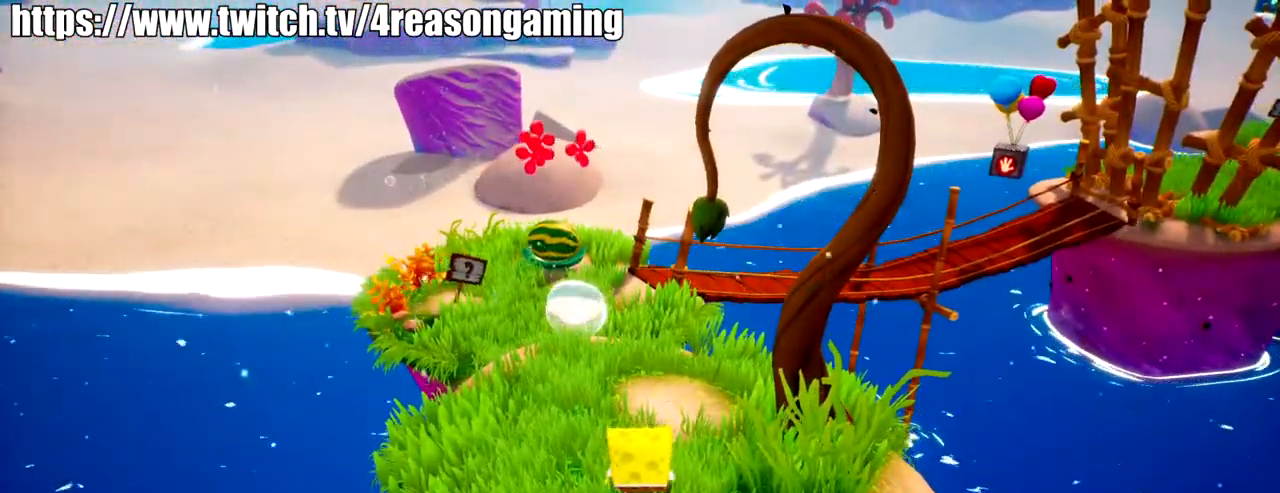
{"buttons": [], "left_stick": "up", "right_stick": "center", "events": [[467, "left_stick", "up"]]}